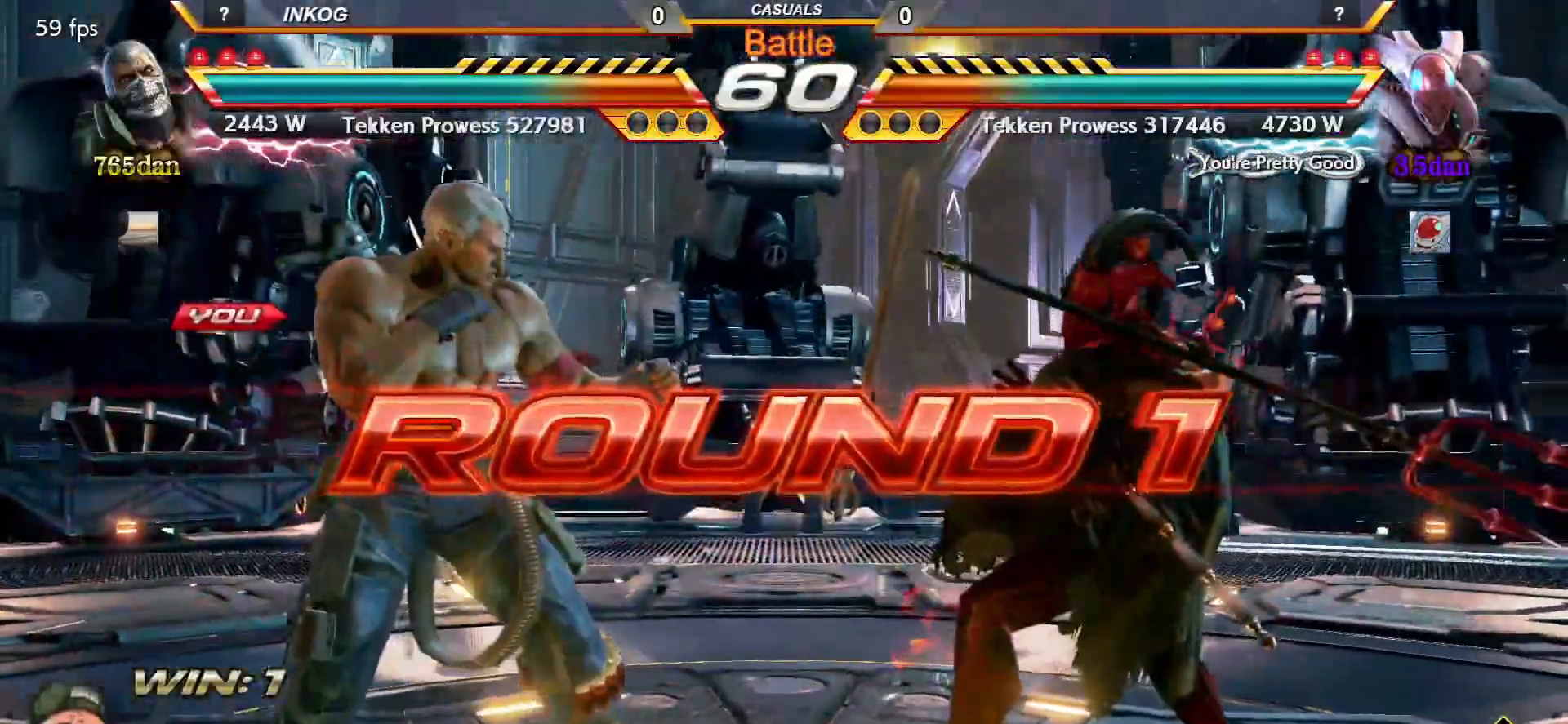
Gameplay with a controller (arcade stick); each line is a JSON object with the inputs held at the frame after it. "events" lists button and stick changes between this image and that frame as [ms after this image, input, new state], when the widget could be followed in between. Not read: L3 R3.
{"buttons": [], "left_stick": "center", "events": []}
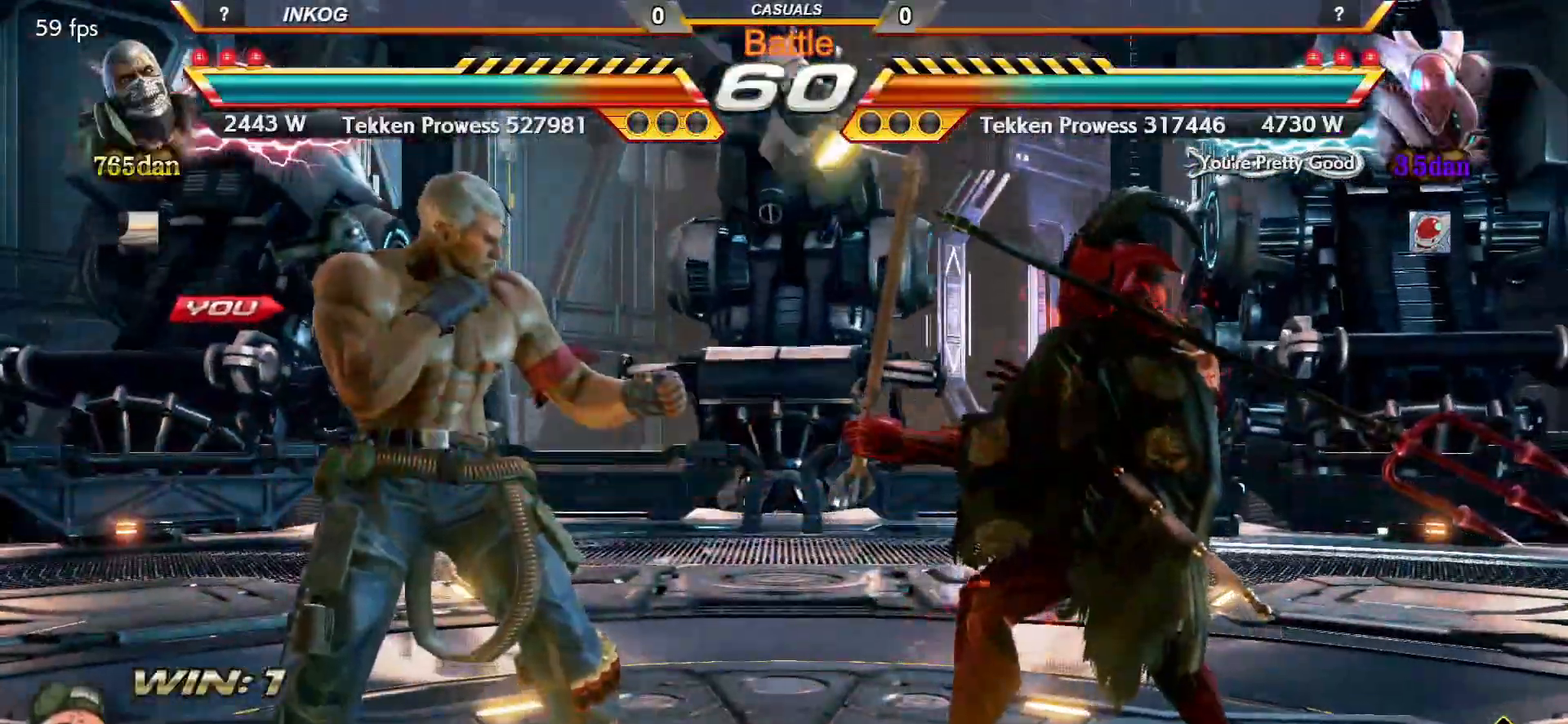
{"buttons": [], "left_stick": "center", "events": []}
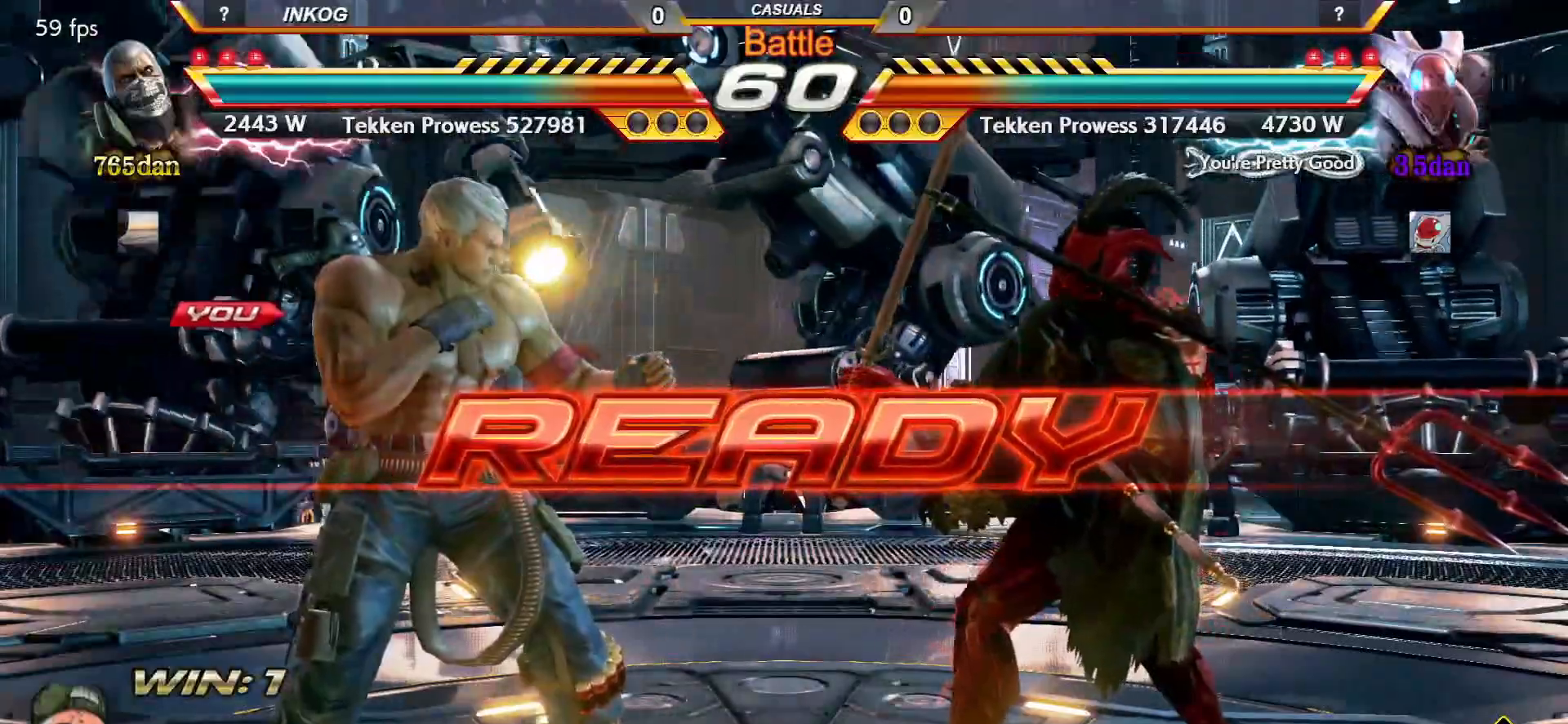
{"buttons": ["CROSS", "CIRCLE"], "left_stick": "center", "events": [[283, "TRIANGLE", "down"], [333, "SQUARE", "down"], [350, "TRIANGLE", "up"], [400, "SQUARE", "up"], [417, "CROSS", "down"], [500, "CIRCLE", "down"]]}
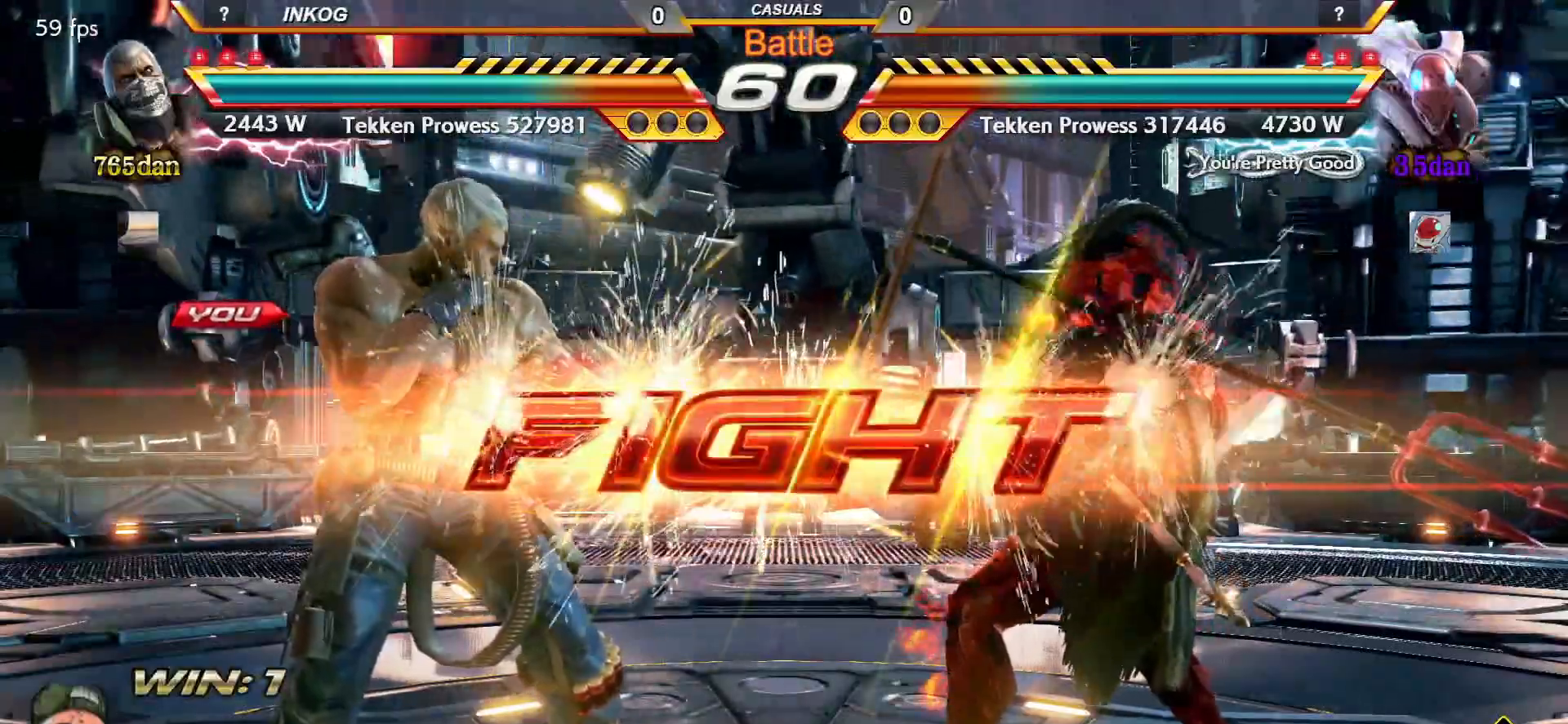
{"buttons": ["CROSS", "CIRCLE"], "left_stick": "center", "events": [[333, "SQUARE", "down"], [450, "left_stick", "left"], [467, "SQUARE", "up"], [500, "left_stick", "center"]]}
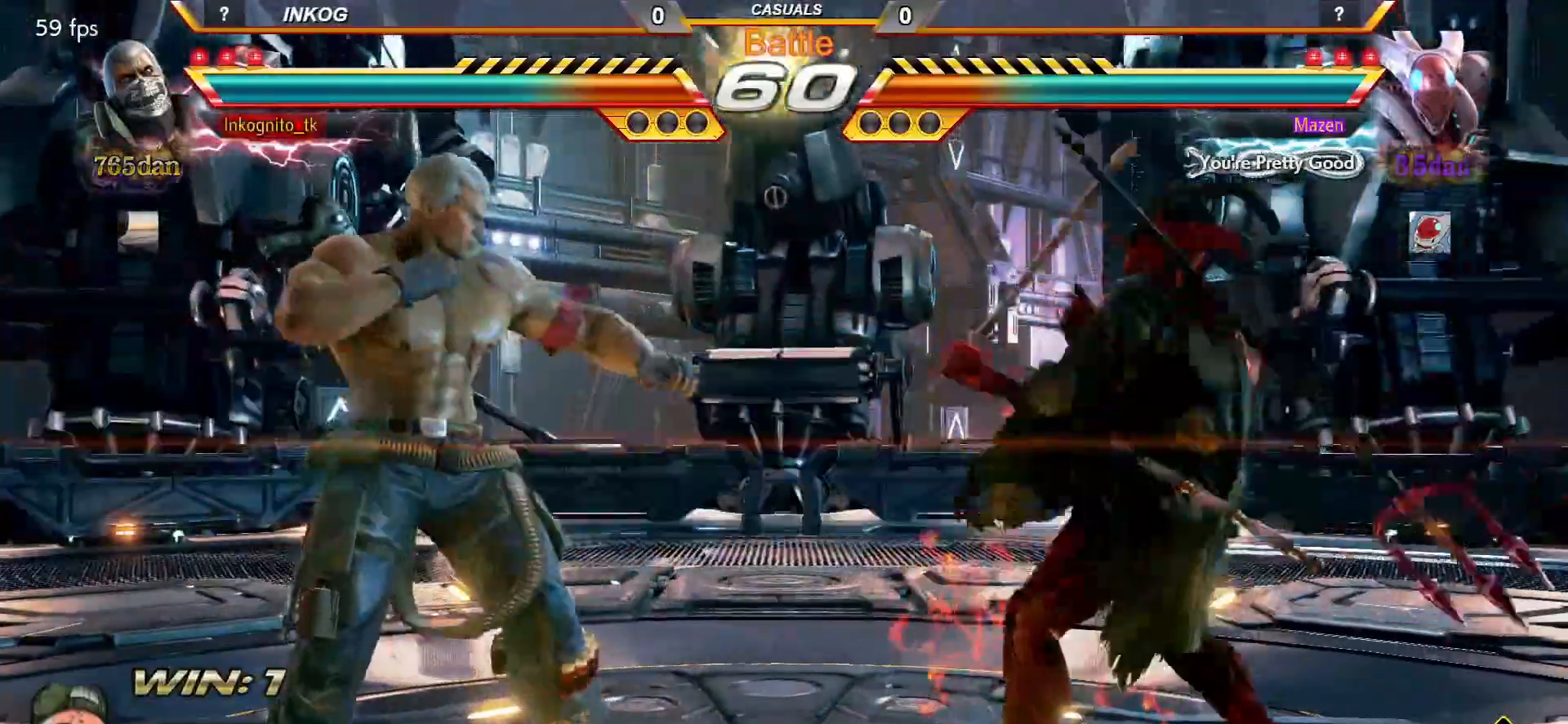
{"buttons": [], "left_stick": "down", "events": [[67, "left_stick", "left"], [417, "CROSS", "up"], [450, "CIRCLE", "up"], [467, "left_stick", "down"]]}
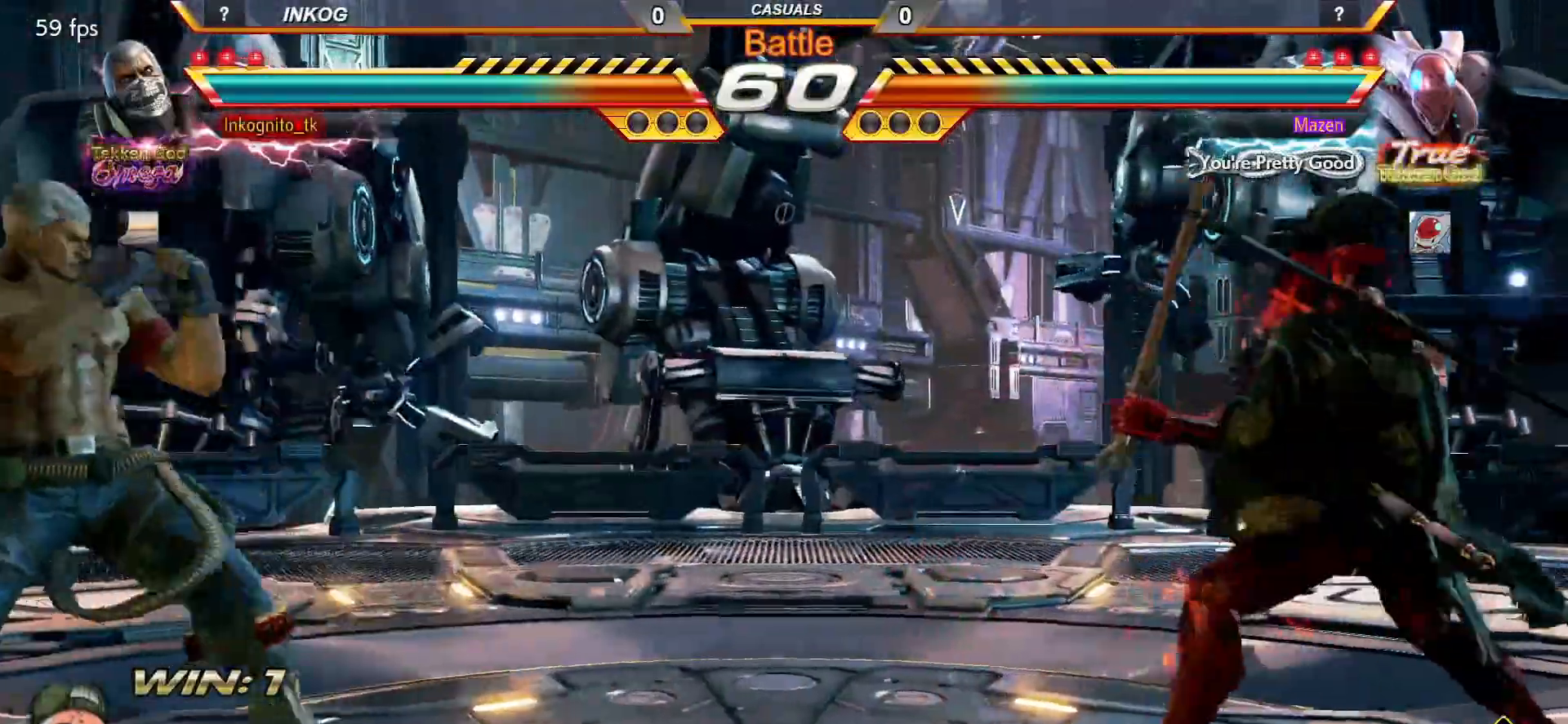
{"buttons": ["SQUARE"], "left_stick": "center", "events": [[50, "left_stick", "center"], [167, "CIRCLE", "down"], [217, "SQUARE", "down"], [317, "CIRCLE", "up"]]}
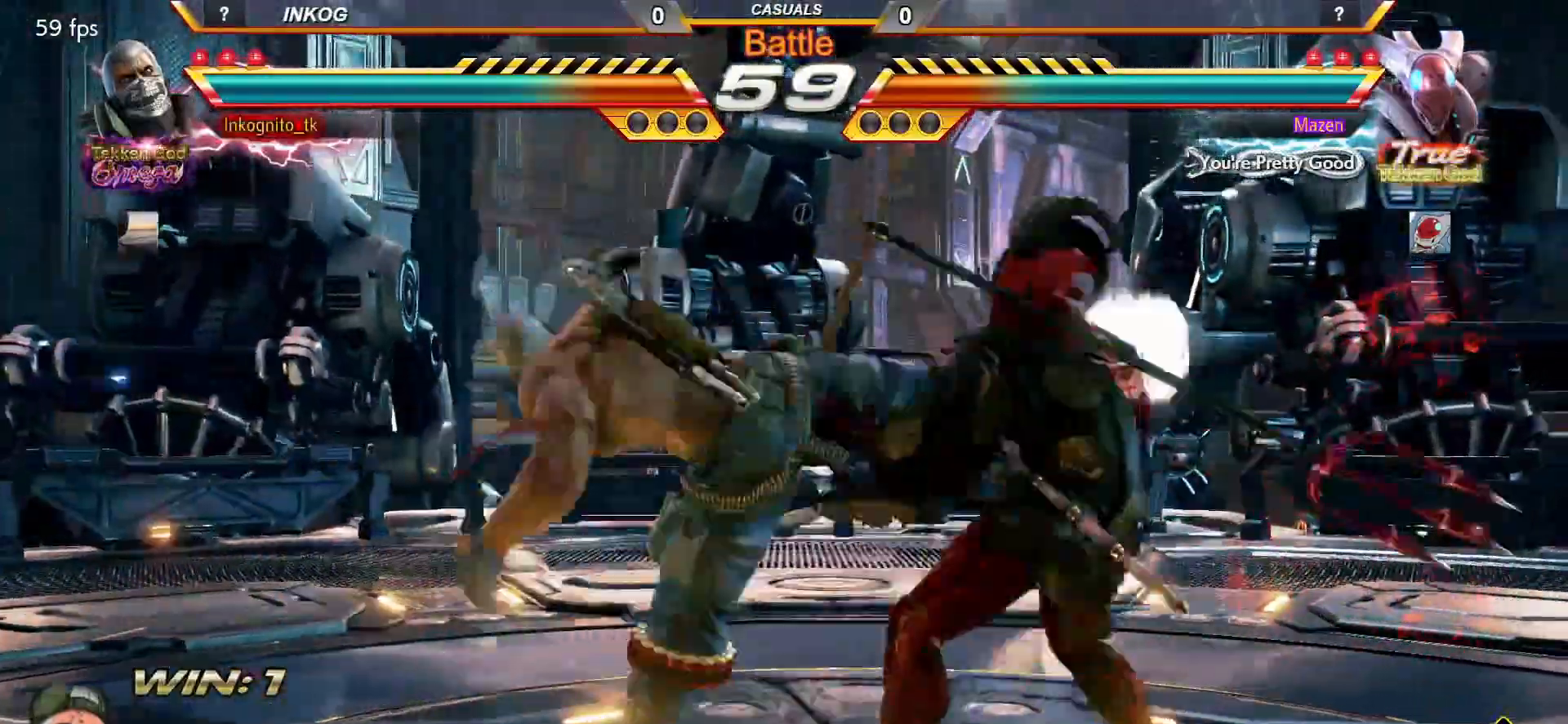
{"buttons": [], "left_stick": "center", "events": [[267, "left_stick", "down"], [333, "SQUARE", "up"], [350, "left_stick", "center"]]}
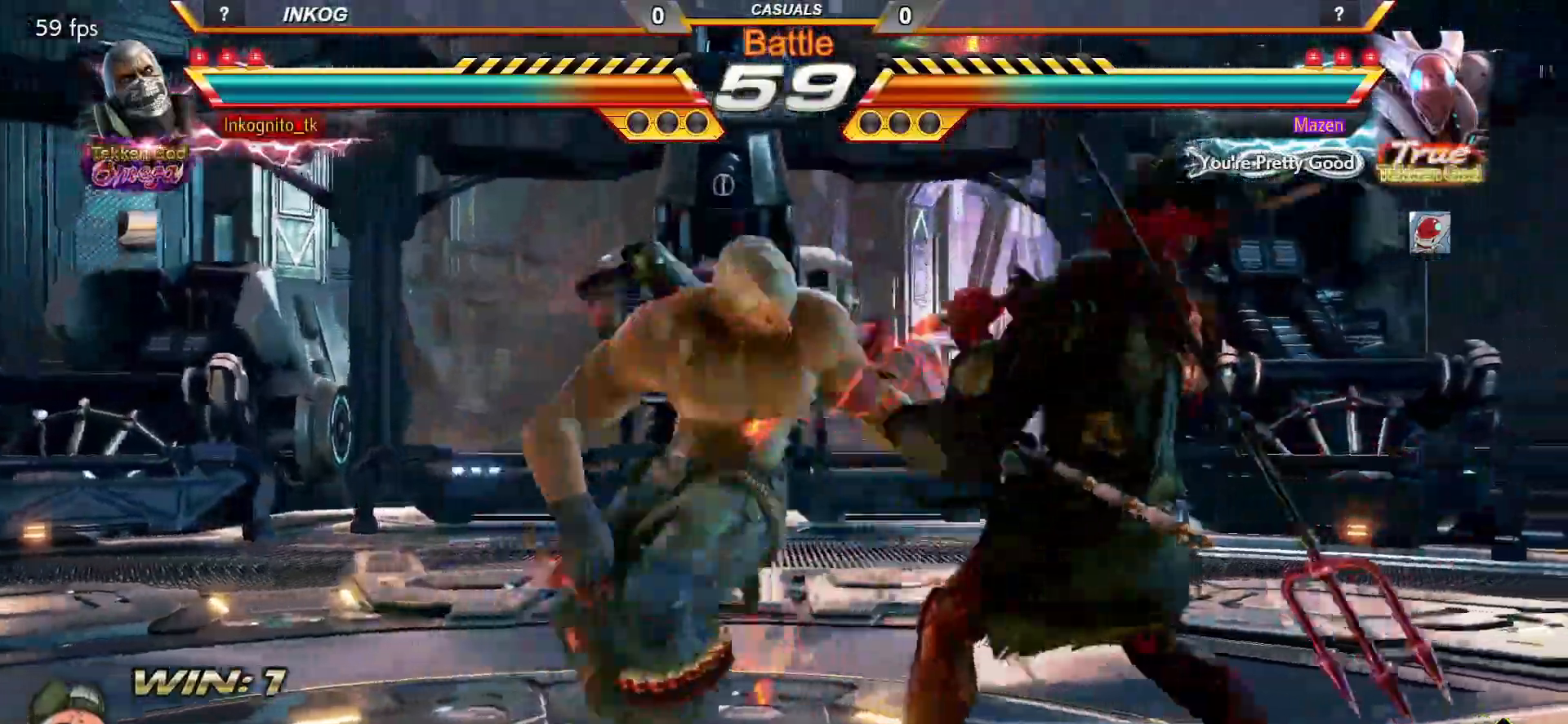
{"buttons": [], "left_stick": "left", "events": [[33, "left_stick", "left"], [83, "left_stick", "center"], [150, "left_stick", "left"]]}
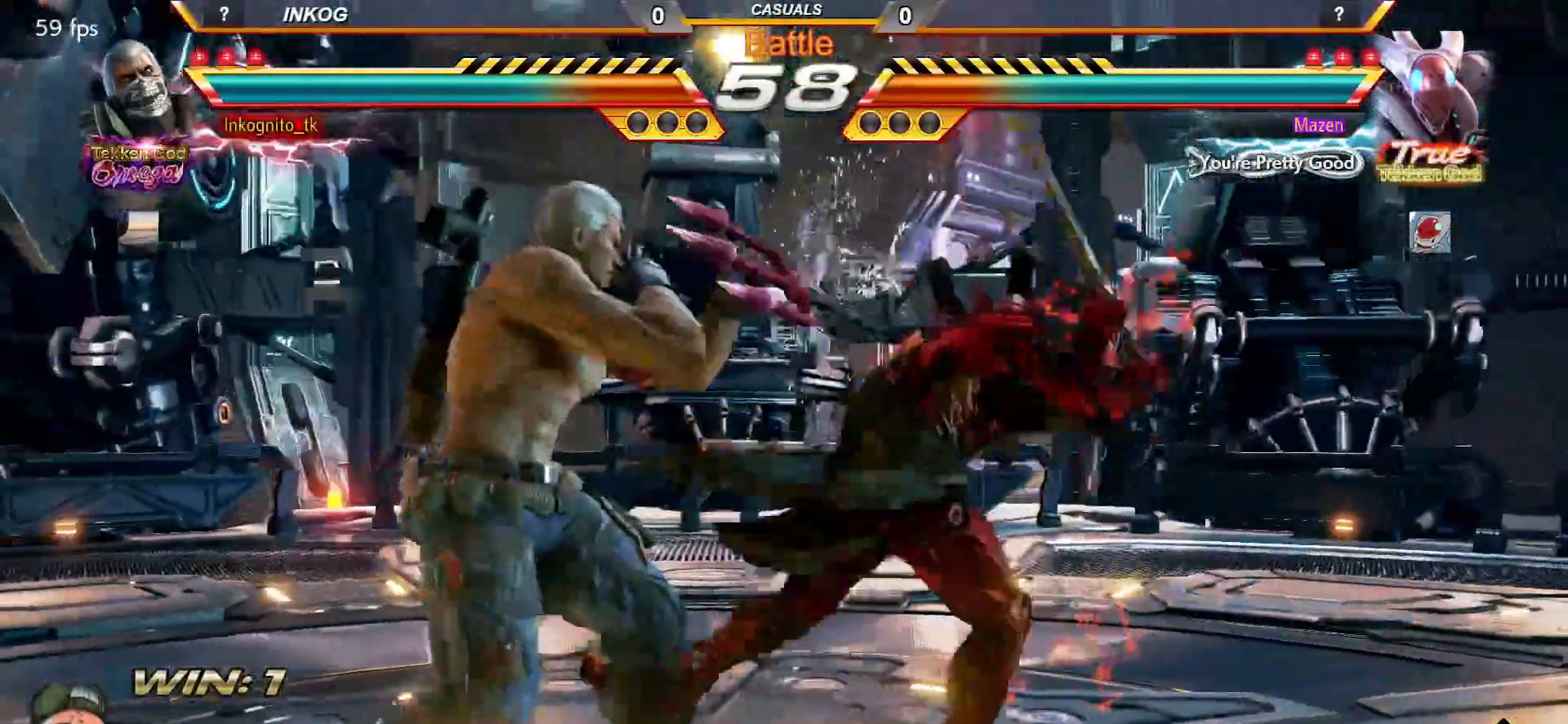
{"buttons": [], "left_stick": "center", "events": [[333, "left_stick", "center"], [400, "left_stick", "right"], [500, "left_stick", "center"]]}
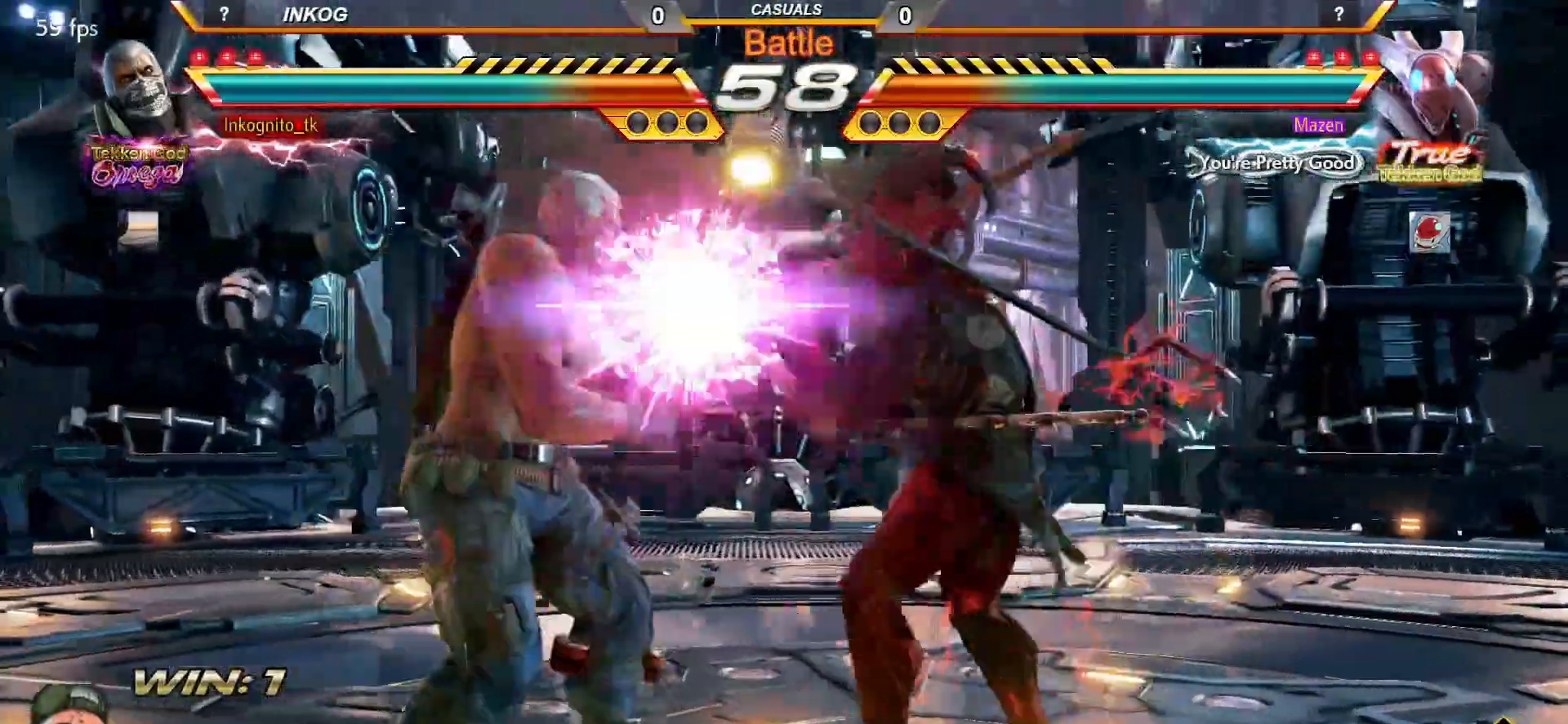
{"buttons": [], "left_stick": "center", "events": [[33, "left_stick", "left"], [217, "SQUARE", "down"], [233, "TRIANGLE", "down"], [283, "SQUARE", "up"], [283, "TRIANGLE", "up"], [283, "left_stick", "center"]]}
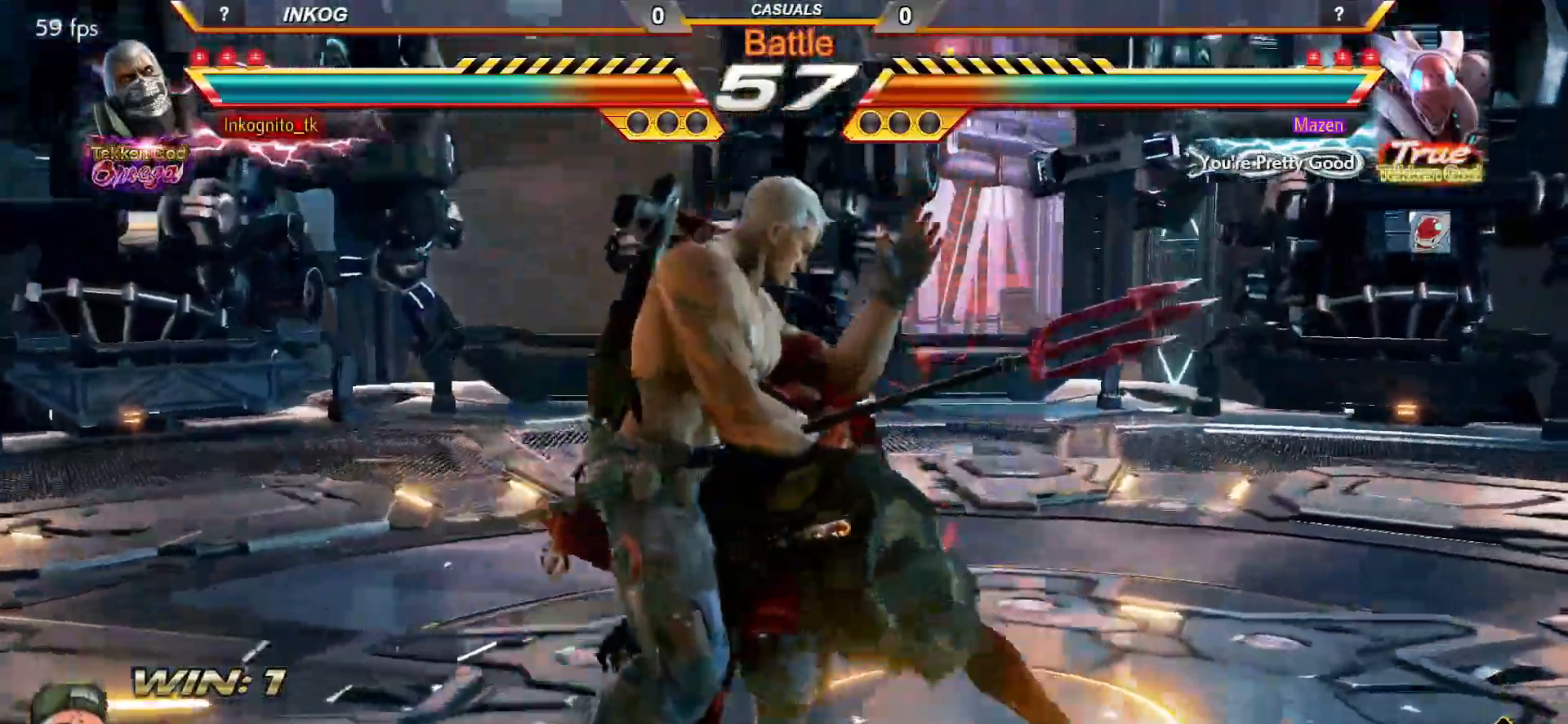
{"buttons": [], "left_stick": "center", "events": [[200, "SQUARE", "down"], [300, "SQUARE", "up"]]}
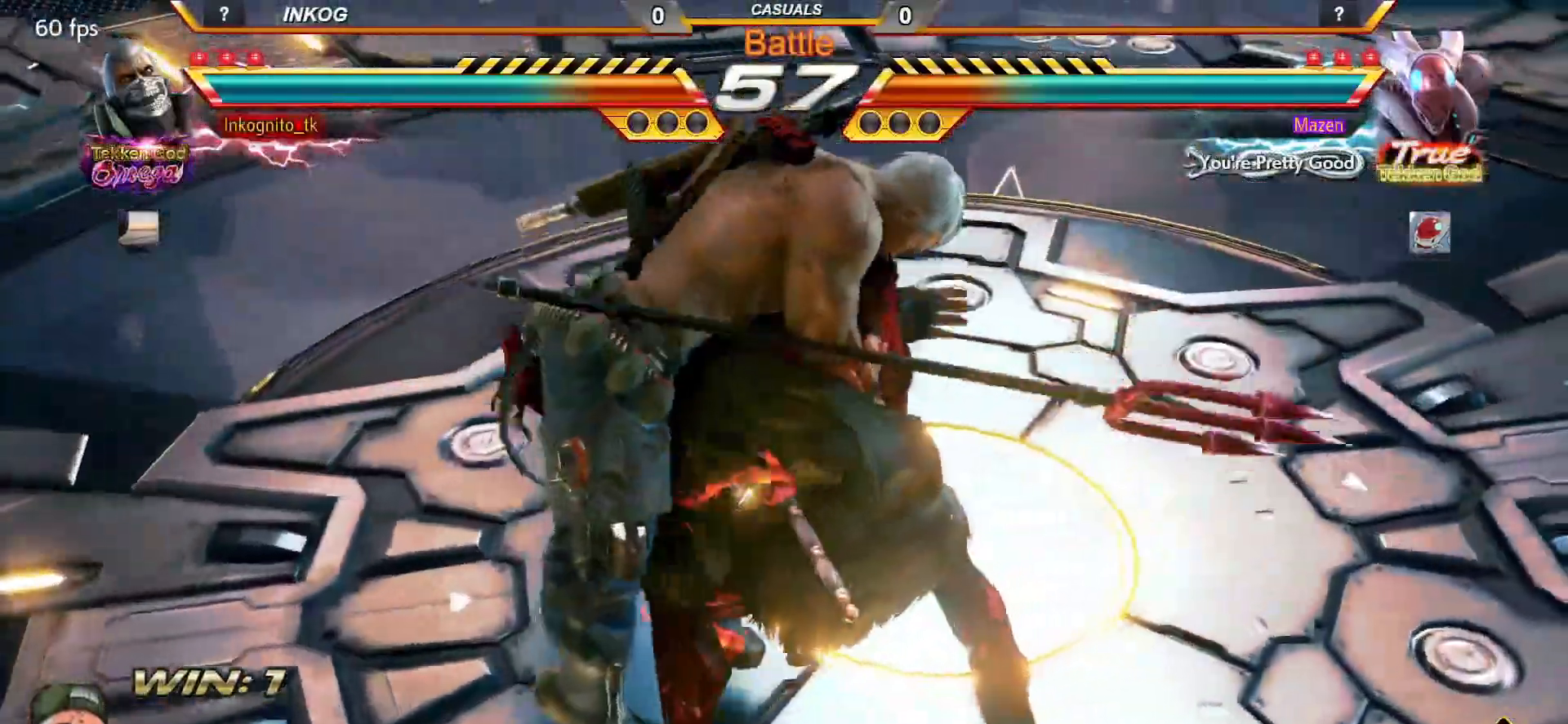
{"buttons": [], "left_stick": "center", "events": []}
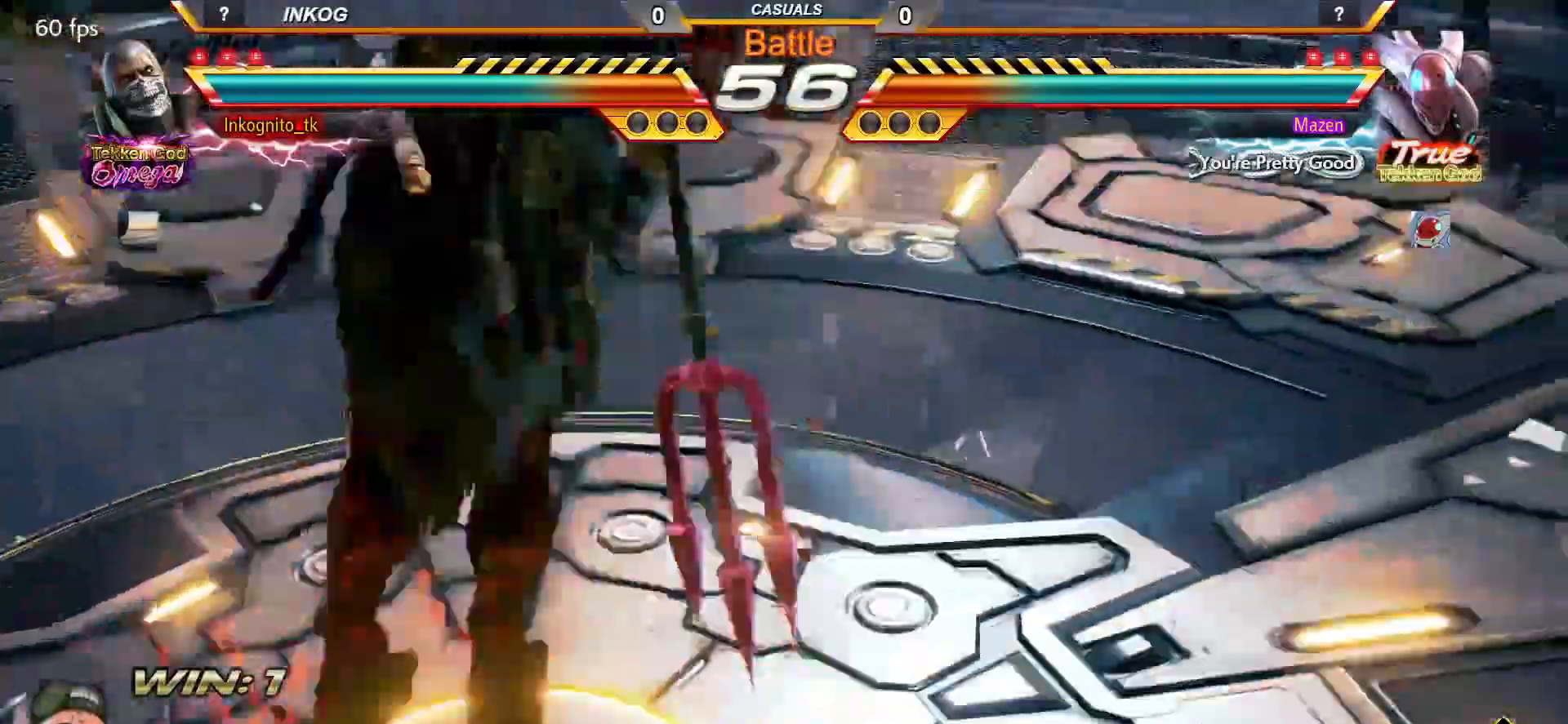
{"buttons": [], "left_stick": "center", "events": []}
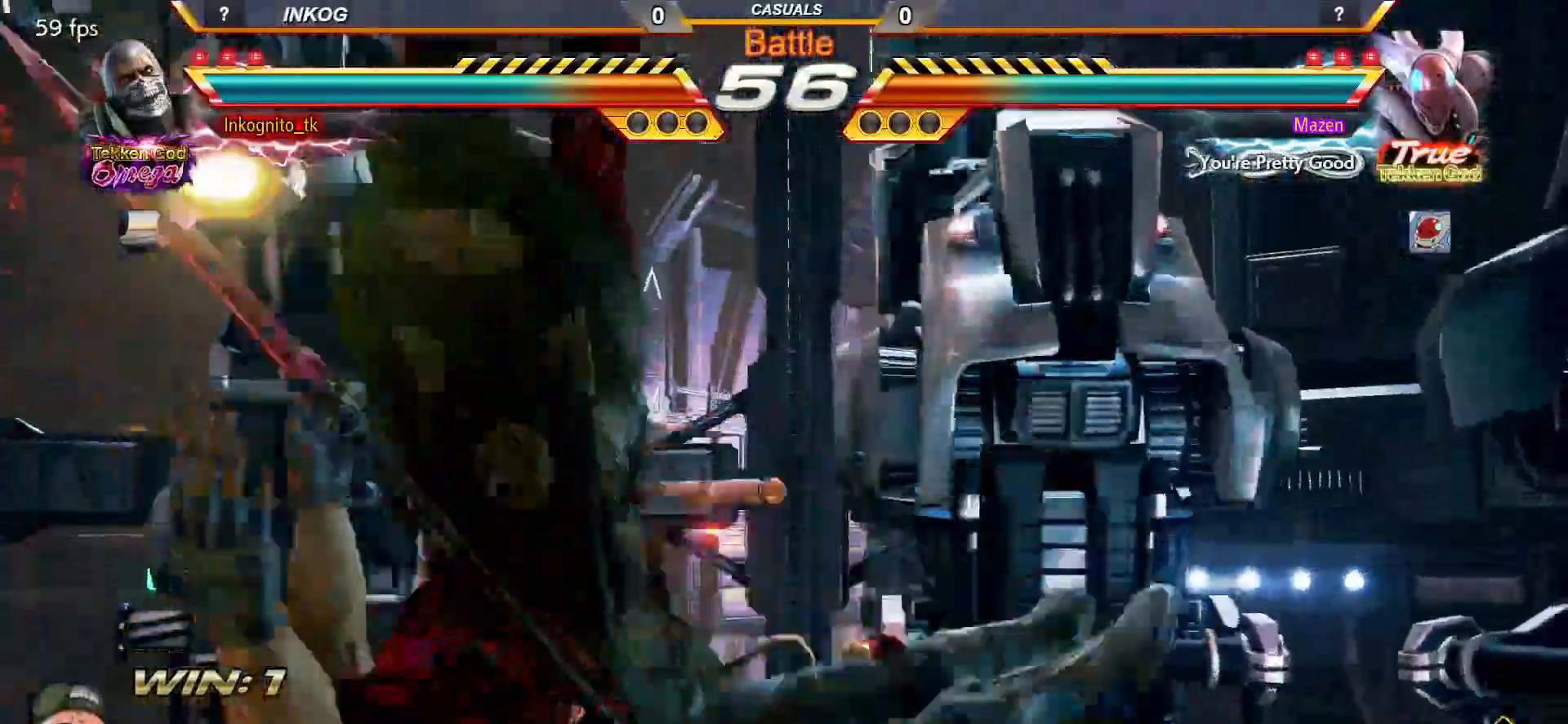
{"buttons": ["CROSS", "CIRCLE"], "left_stick": "center", "events": [[83, "TRIANGLE", "down"], [100, "SQUARE", "down"], [133, "SQUARE", "up"], [150, "TRIANGLE", "up"], [283, "TRIANGLE", "down"], [333, "SQUARE", "down"], [367, "CROSS", "down"], [417, "TRIANGLE", "up"], [450, "SQUARE", "up"], [500, "CIRCLE", "down"]]}
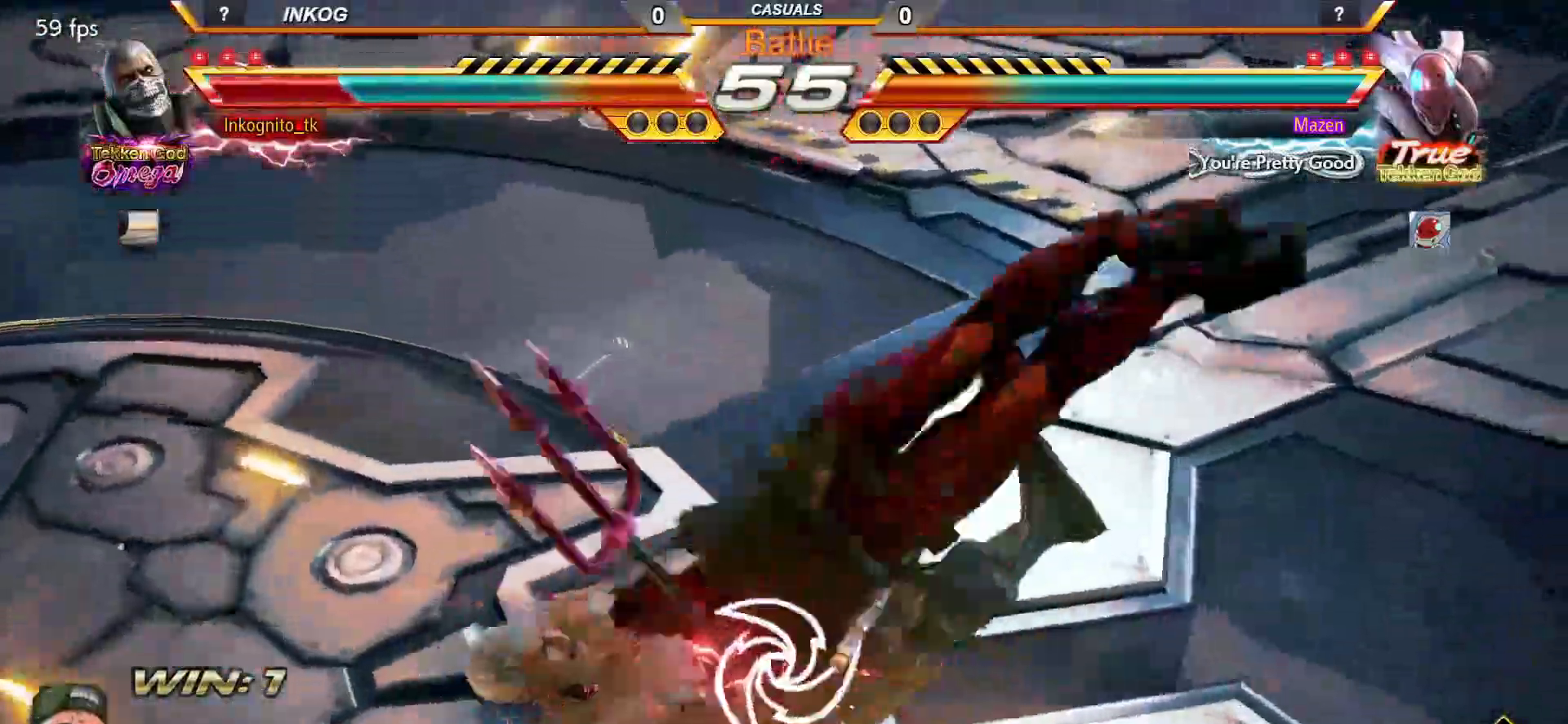
{"buttons": ["CROSS", "CIRCLE"], "left_stick": "left", "events": [[433, "left_stick", "left"]]}
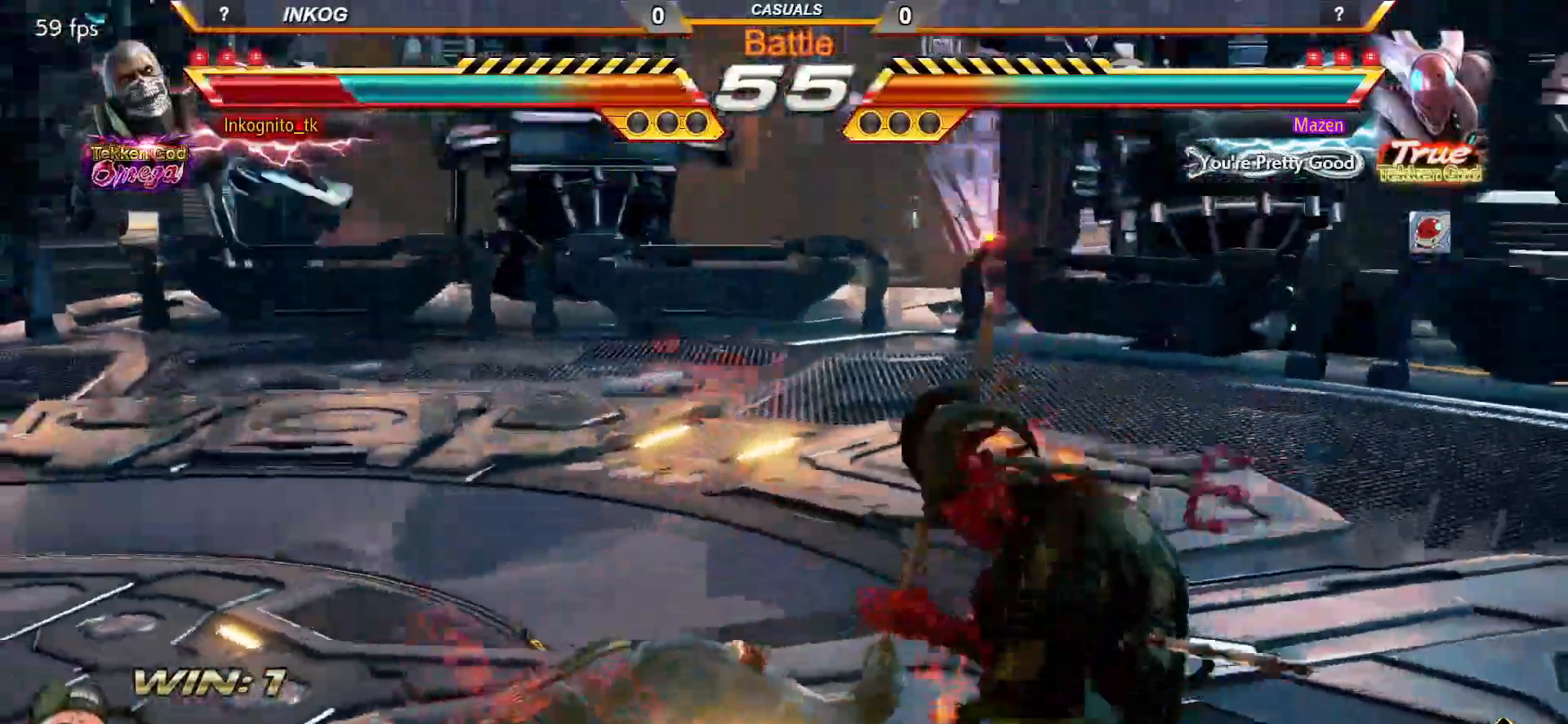
{"buttons": [], "left_stick": "center", "events": [[83, "left_stick", "center"], [150, "CROSS", "up"], [200, "CIRCLE", "up"], [300, "SQUARE", "down"], [350, "SQUARE", "up"], [417, "SQUARE", "down"], [467, "SQUARE", "up"]]}
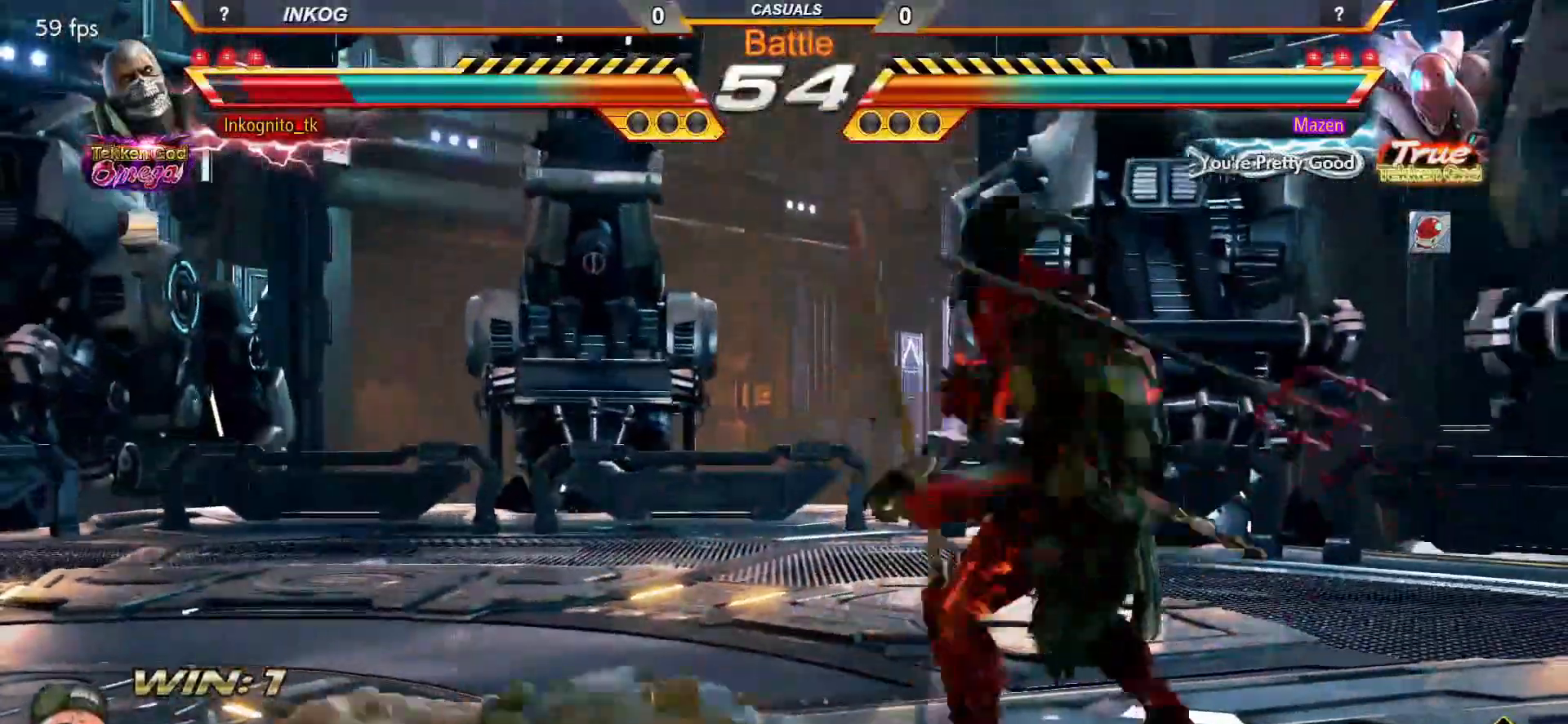
{"buttons": [], "left_stick": "center", "events": [[17, "SQUARE", "down"], [83, "SQUARE", "up"], [317, "CROSS", "down"], [367, "CROSS", "up"], [417, "CROSS", "down"], [500, "CROSS", "up"]]}
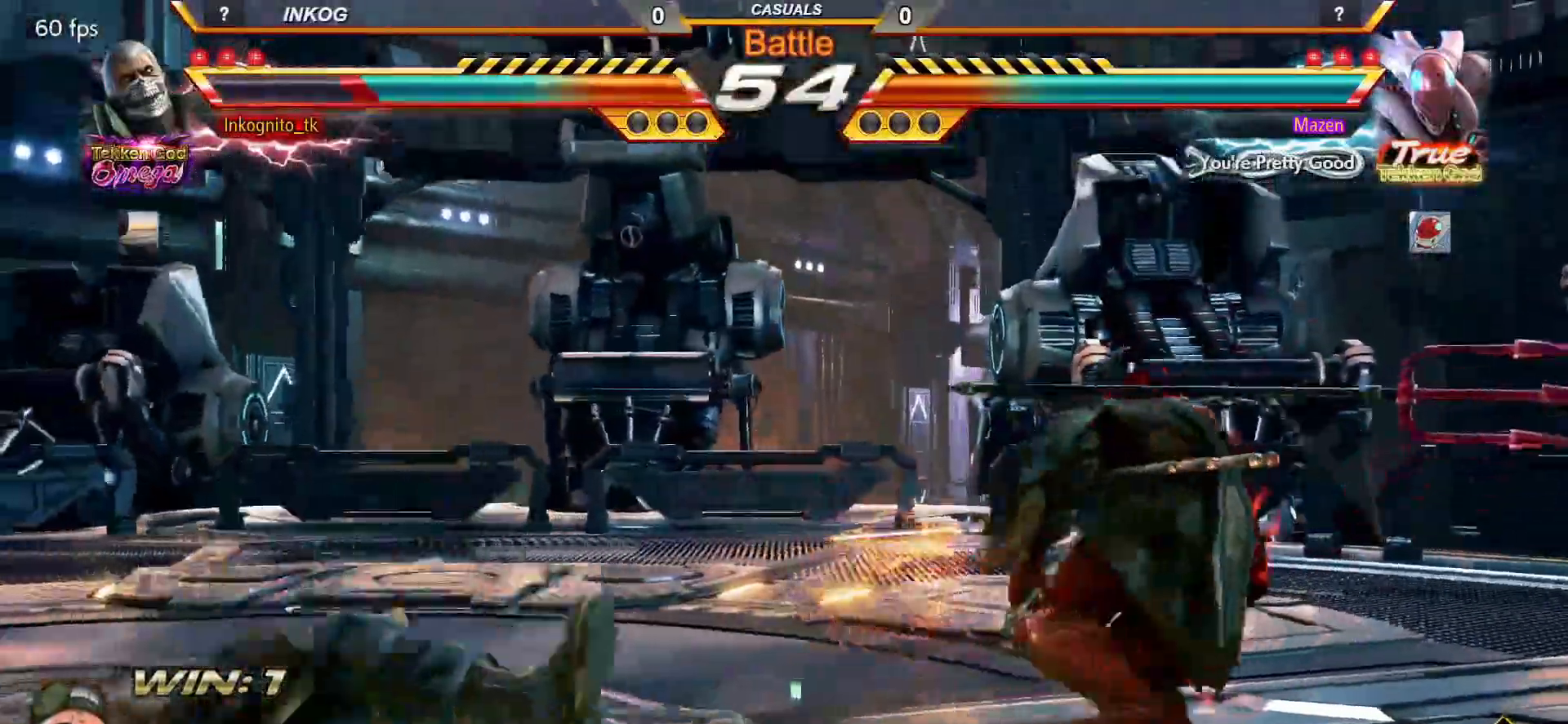
{"buttons": [], "left_stick": "down", "events": [[67, "TRIANGLE", "down"], [117, "SQUARE", "down"], [167, "TRIANGLE", "up"], [250, "SQUARE", "up"], [267, "CIRCLE", "down"], [283, "CROSS", "down"], [483, "CIRCLE", "up"], [483, "CROSS", "up"], [500, "left_stick", "down"]]}
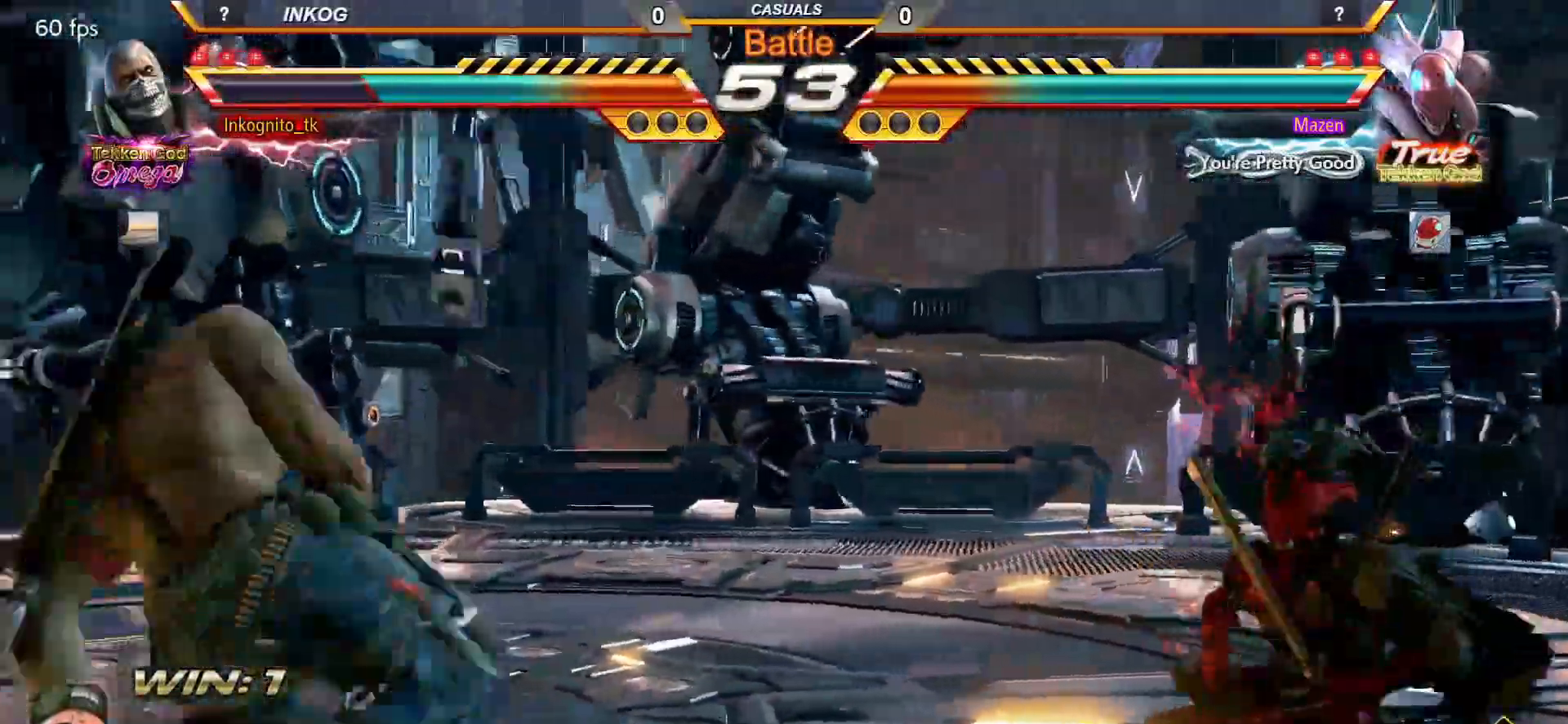
{"buttons": ["CROSS", "CIRCLE"], "left_stick": "center", "events": [[33, "left_stick", "down-right"], [67, "CIRCLE", "down"], [150, "CIRCLE", "up"], [200, "CIRCLE", "down"], [283, "CROSS", "down"], [467, "left_stick", "center"]]}
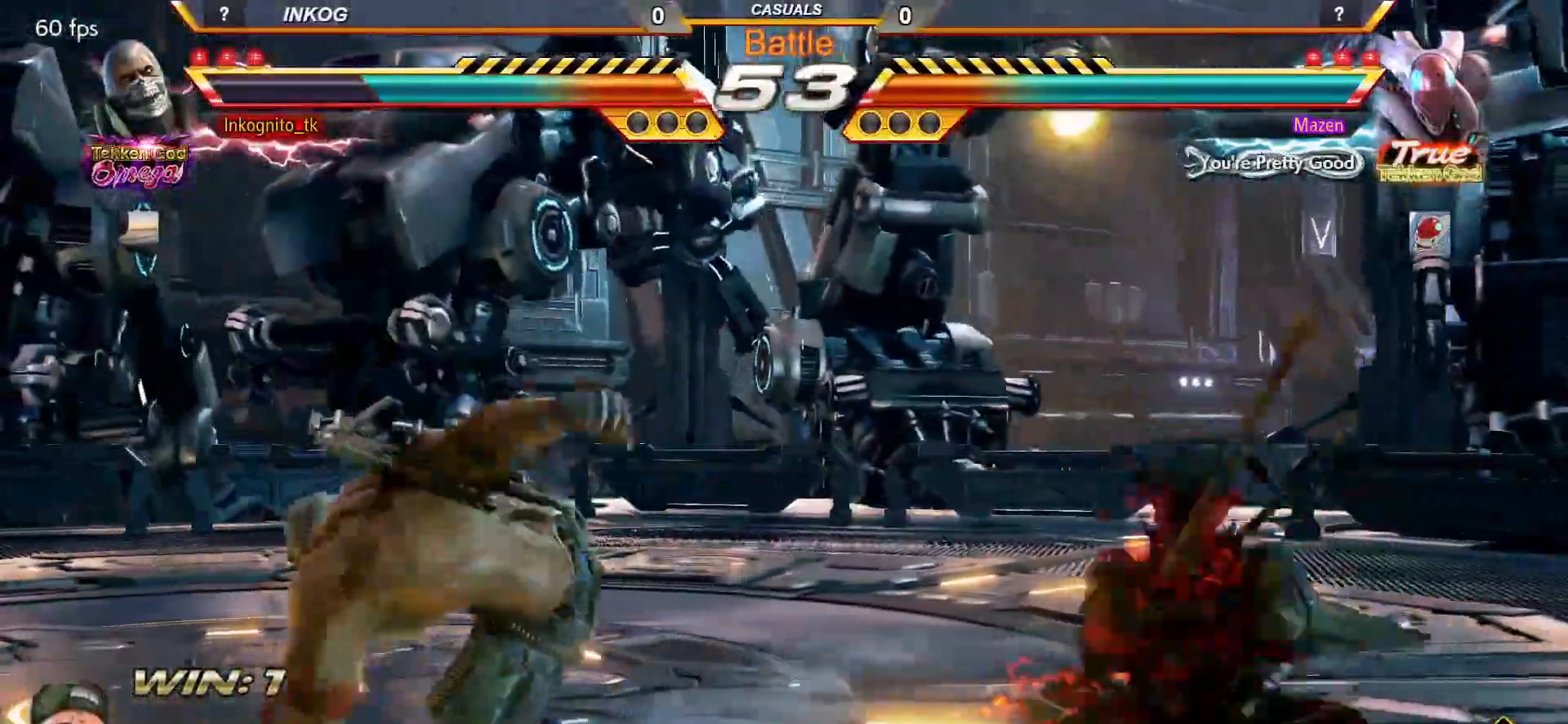
{"buttons": ["CROSS", "CIRCLE"], "left_stick": "left", "events": [[267, "left_stick", "left"], [333, "left_stick", "center"], [383, "left_stick", "left"]]}
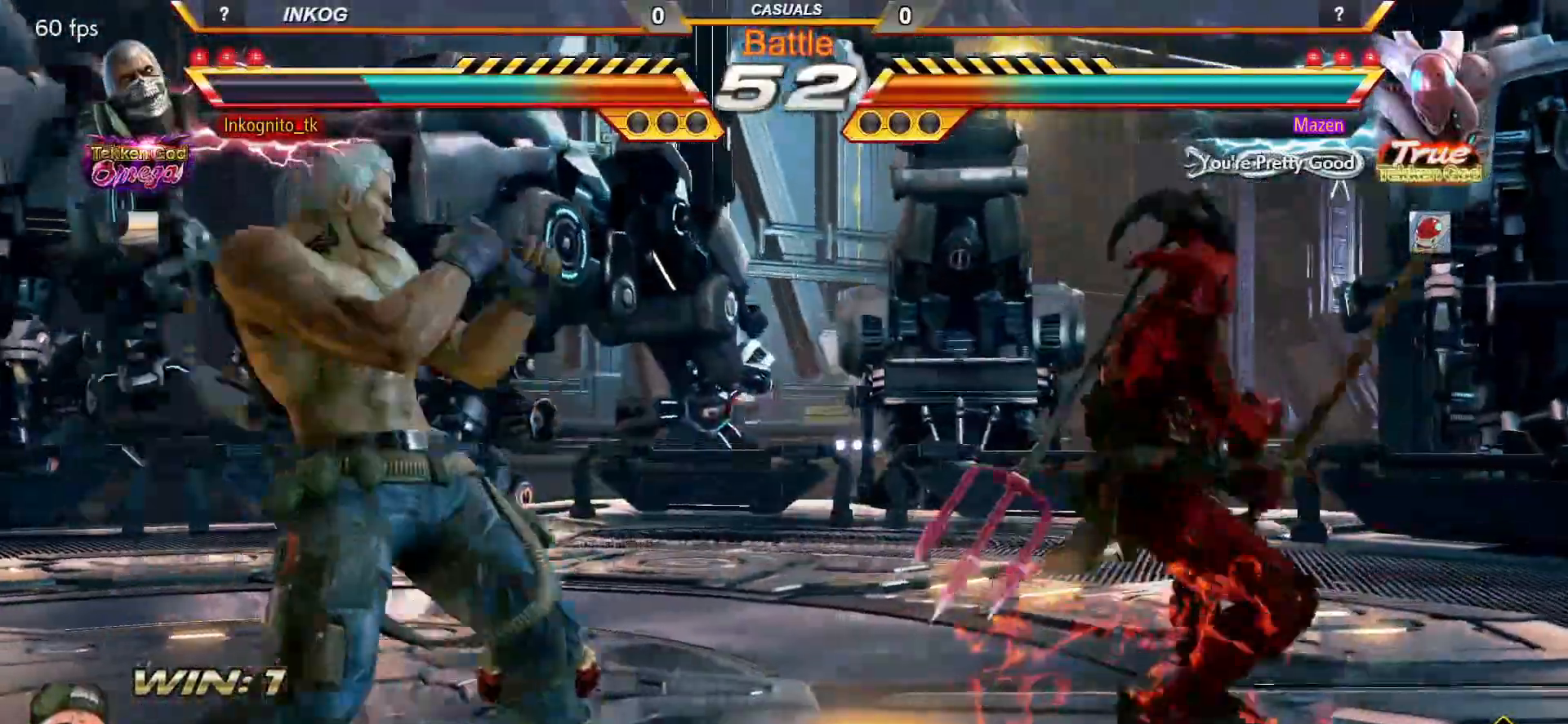
{"buttons": ["CROSS", "CIRCLE"], "left_stick": "center", "events": [[350, "left_stick", "center"], [433, "left_stick", "right"], [483, "left_stick", "center"]]}
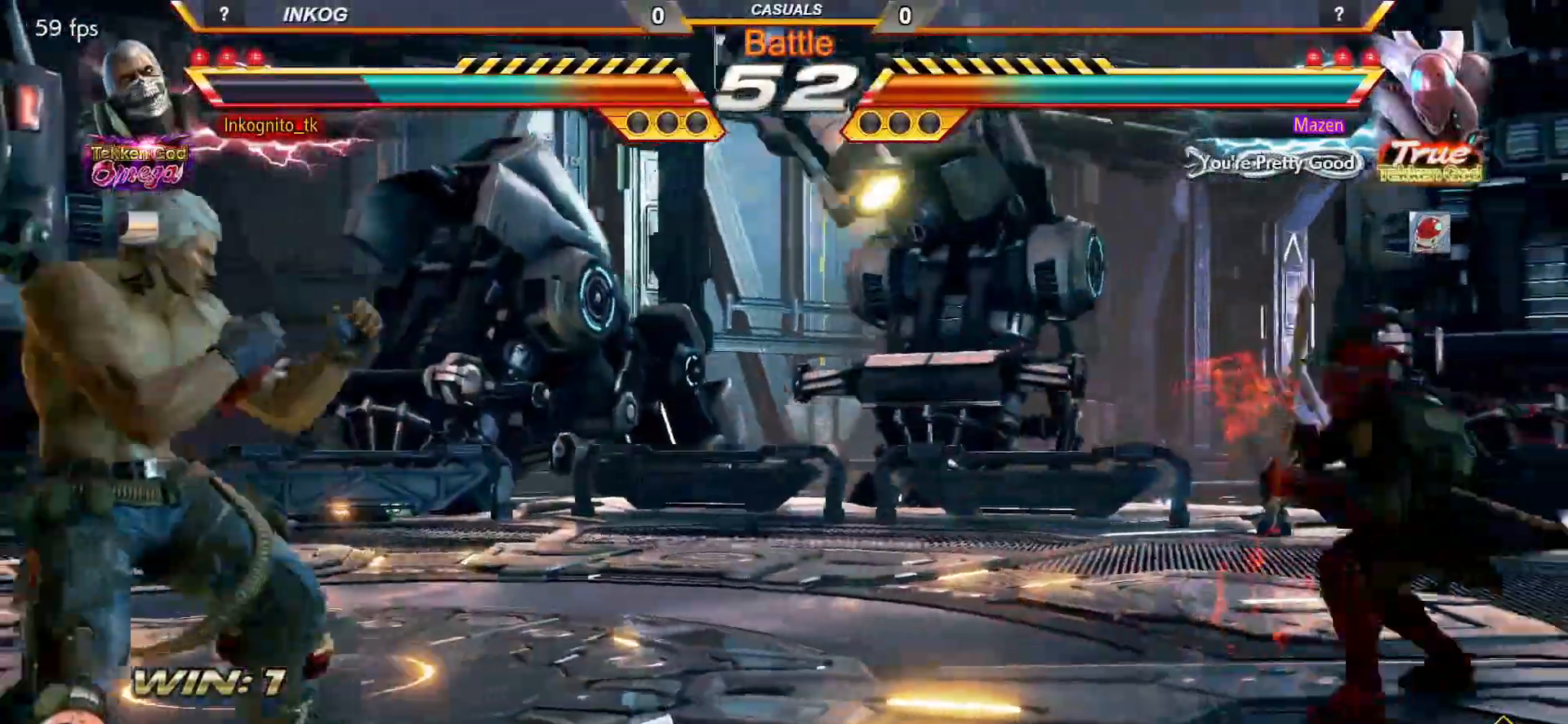
{"buttons": ["CROSS", "CIRCLE"], "left_stick": "center", "events": [[50, "left_stick", "right"], [400, "left_stick", "left"], [450, "left_stick", "center"]]}
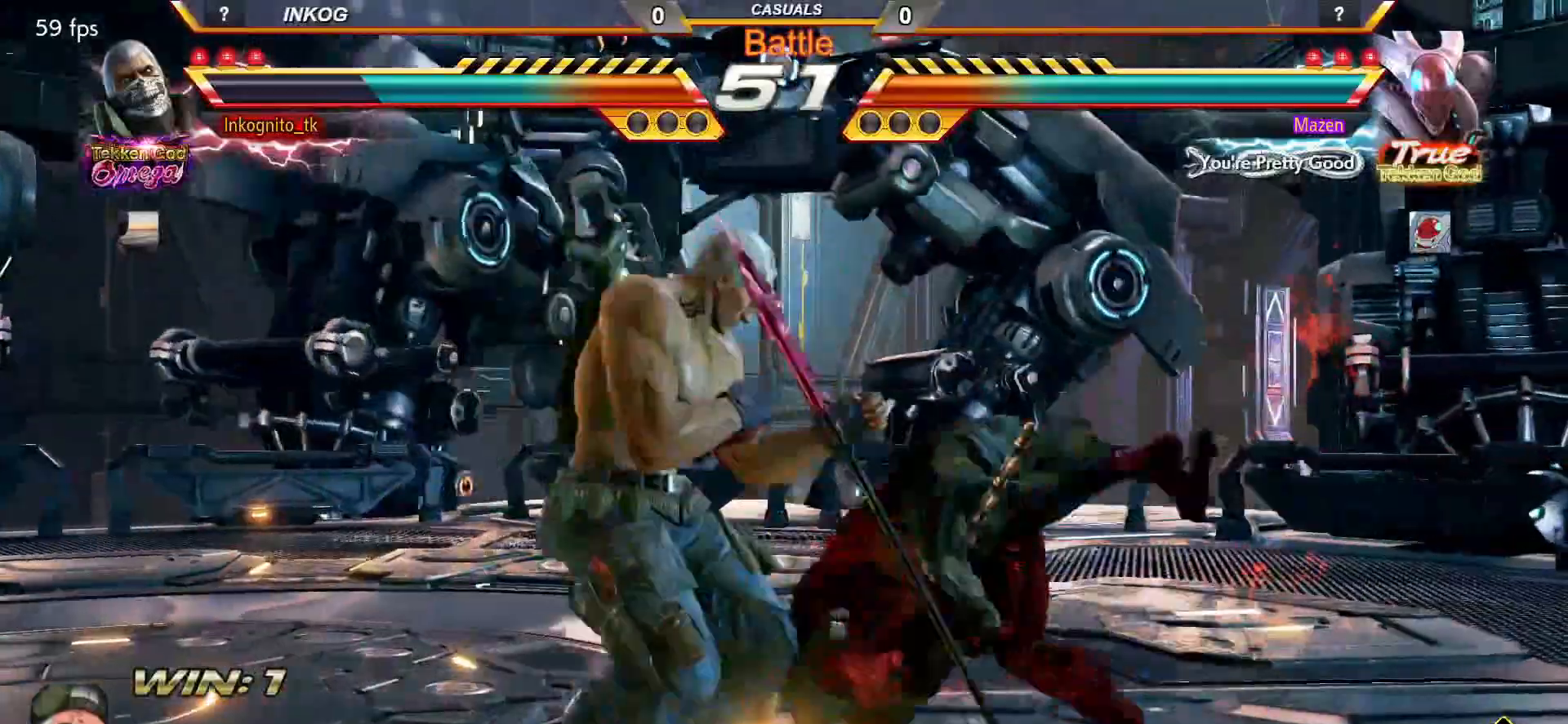
{"buttons": [], "left_stick": "center", "events": [[17, "left_stick", "left"], [417, "CROSS", "up"], [433, "CIRCLE", "up"], [433, "left_stick", "center"]]}
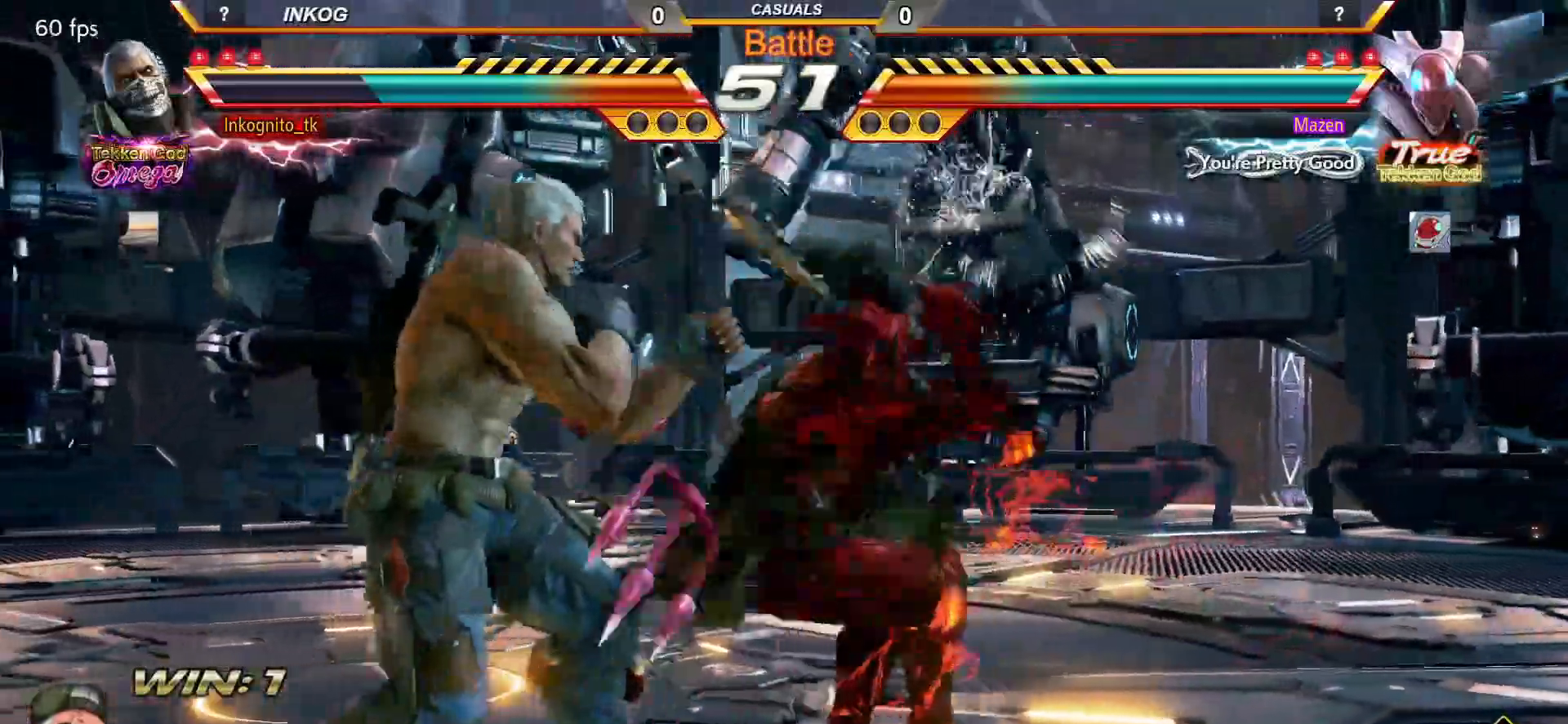
{"buttons": [], "left_stick": "center", "events": [[33, "left_stick", "down-left"], [83, "SQUARE", "down"], [400, "left_stick", "center"], [483, "SQUARE", "up"]]}
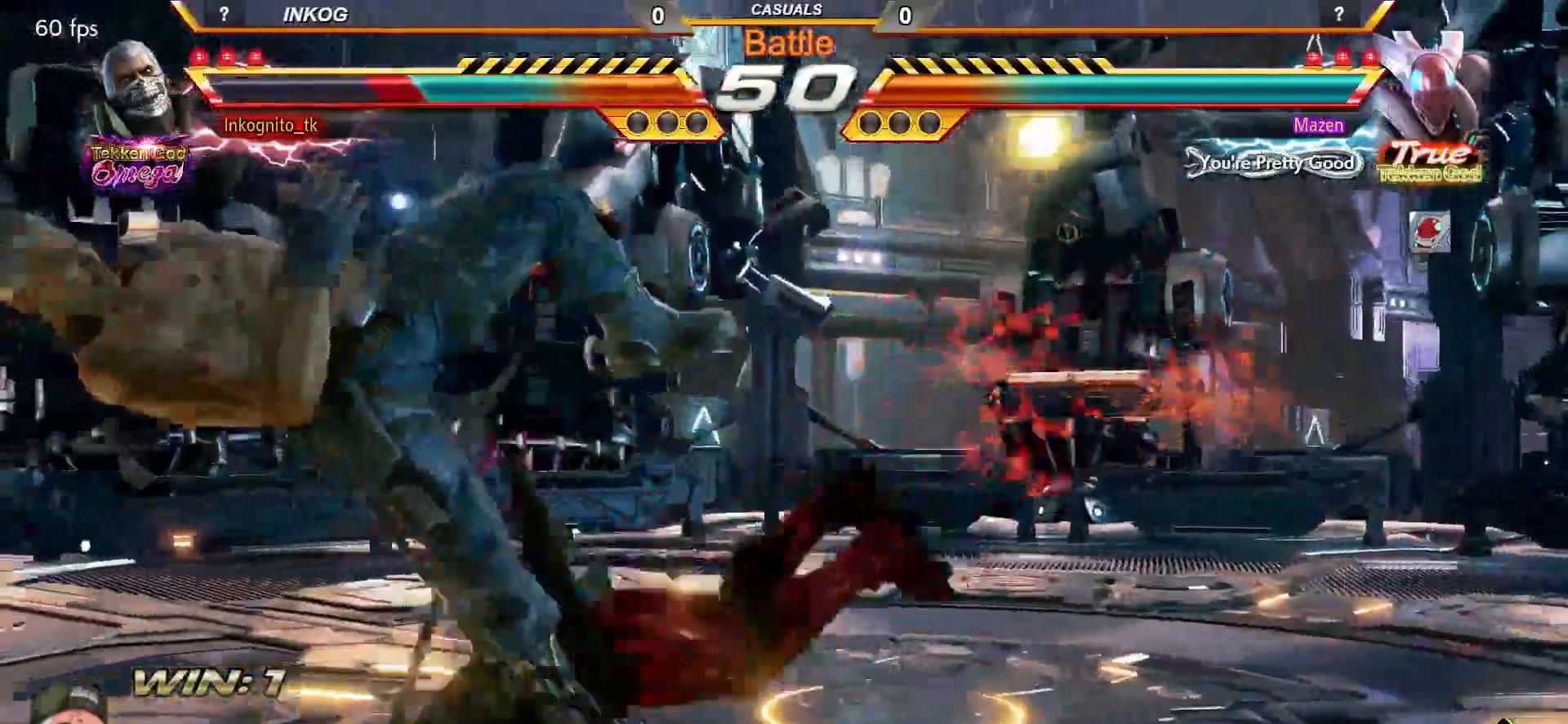
{"buttons": [], "left_stick": "center", "events": []}
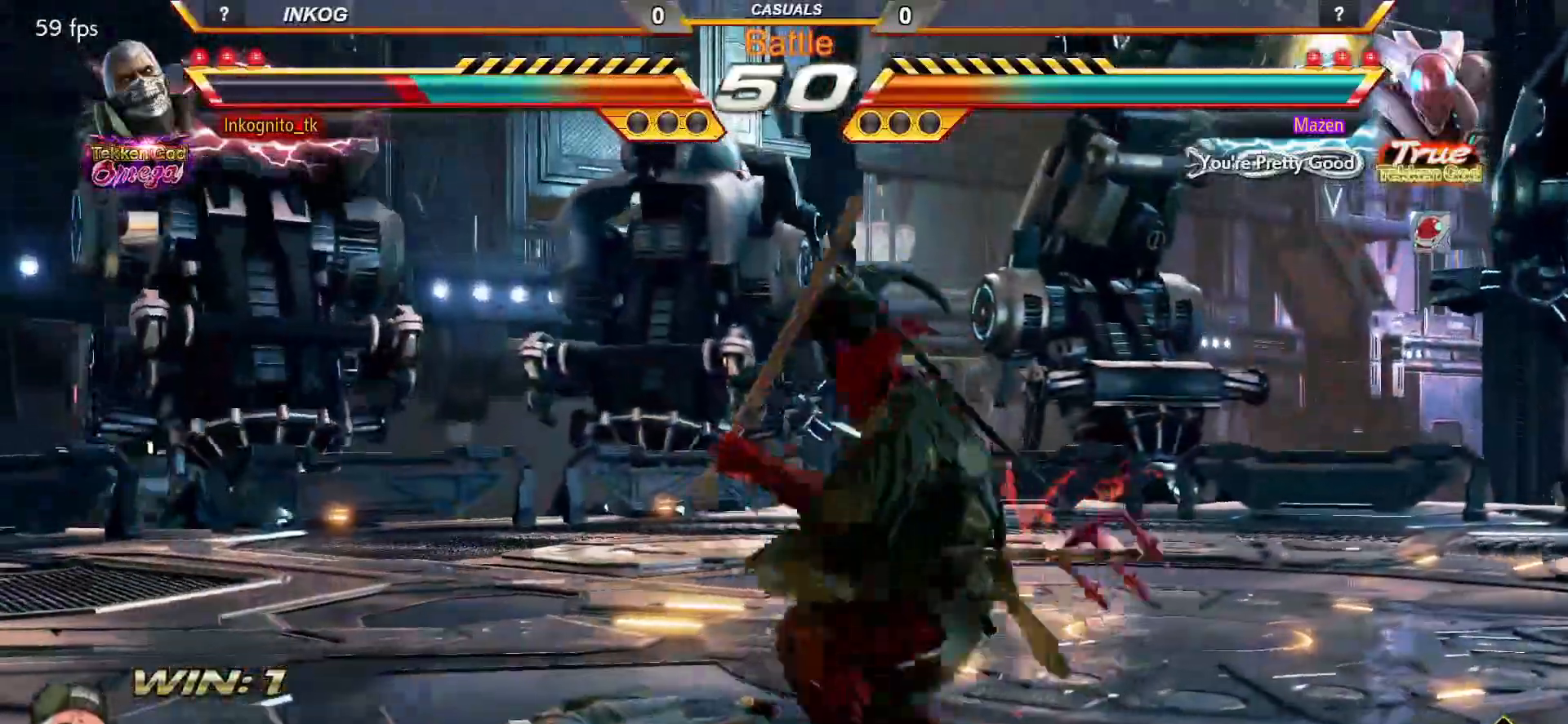
{"buttons": [], "left_stick": "left", "events": [[350, "left_stick", "left"]]}
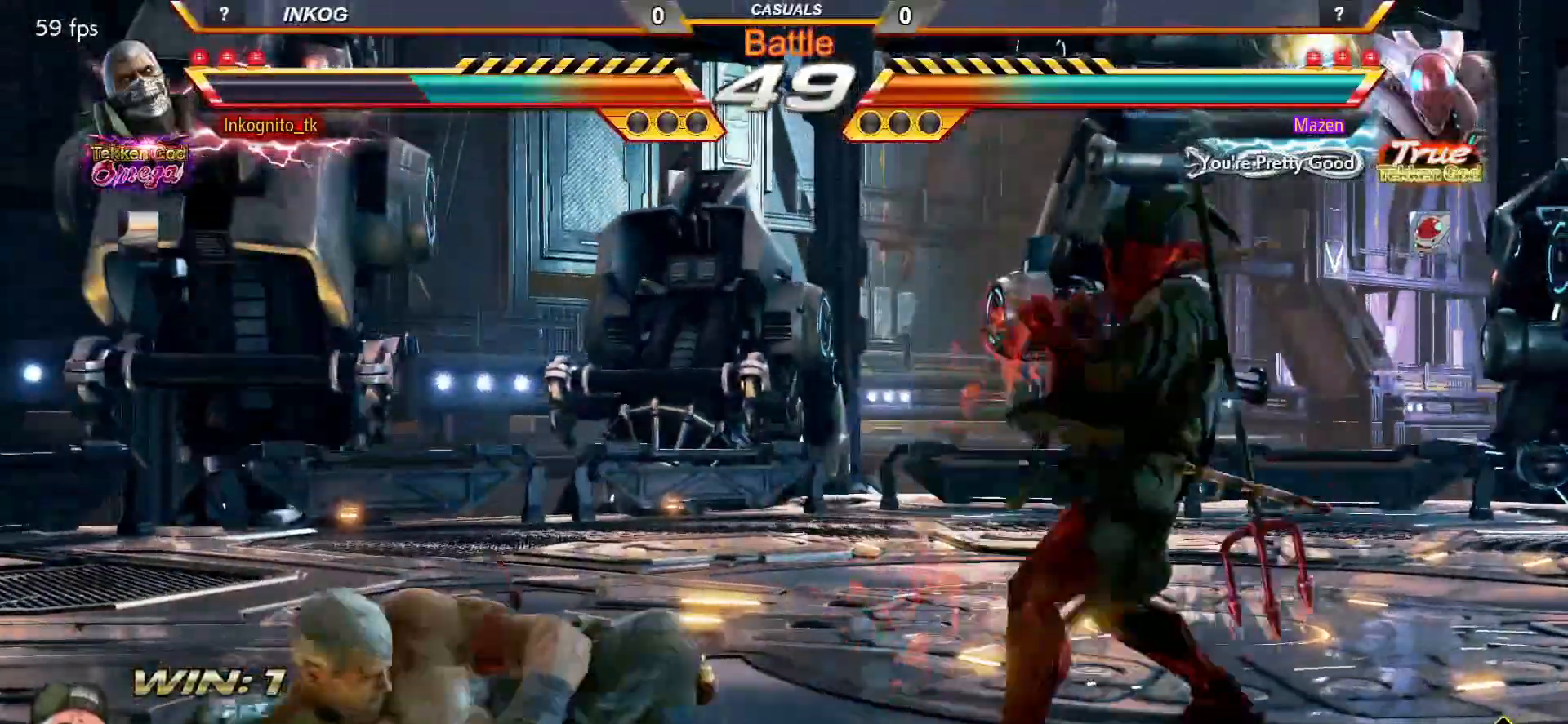
{"buttons": [], "left_stick": "center", "events": [[267, "left_stick", "center"], [333, "left_stick", "right"], [400, "left_stick", "center"]]}
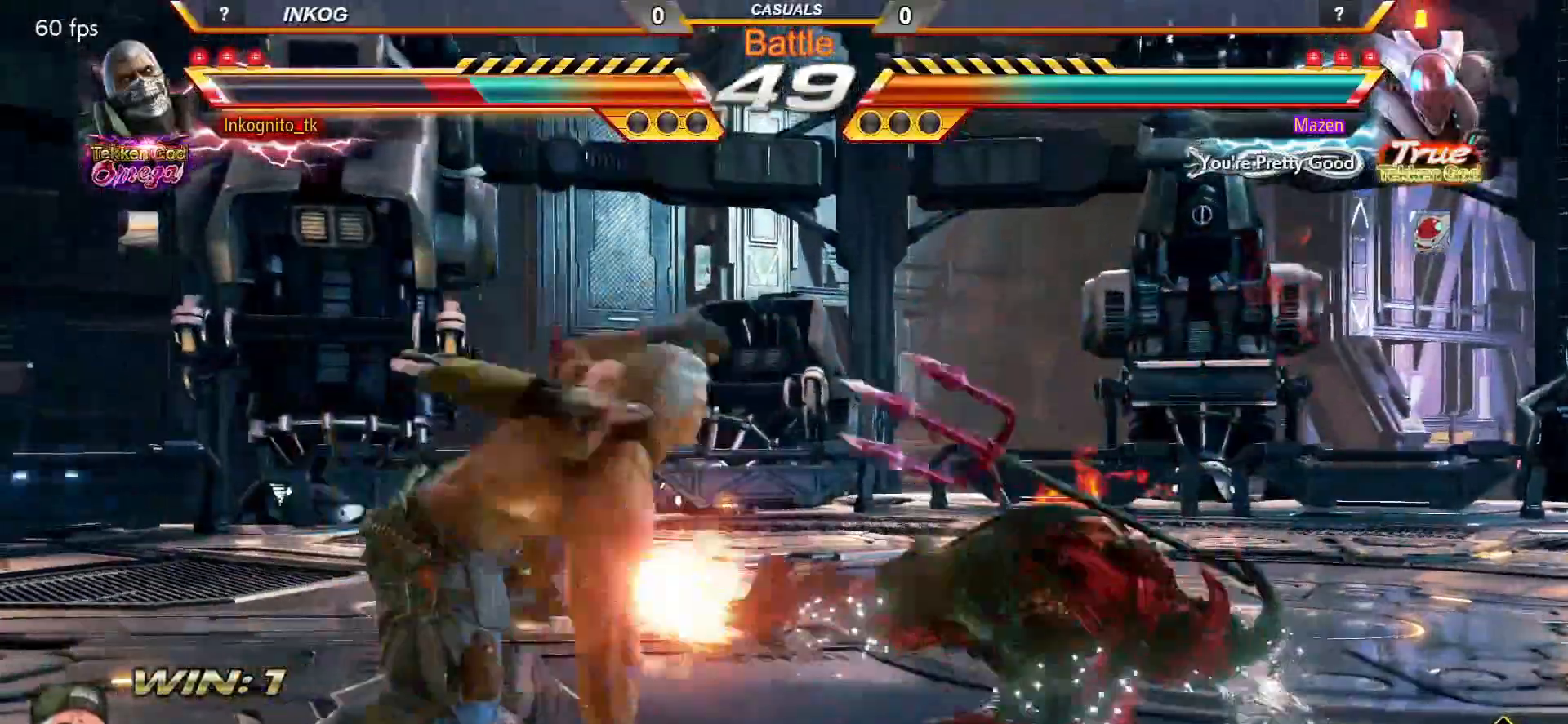
{"buttons": ["CROSS"], "left_stick": "center", "events": [[33, "left_stick", "left"], [167, "left_stick", "center"], [483, "CROSS", "down"]]}